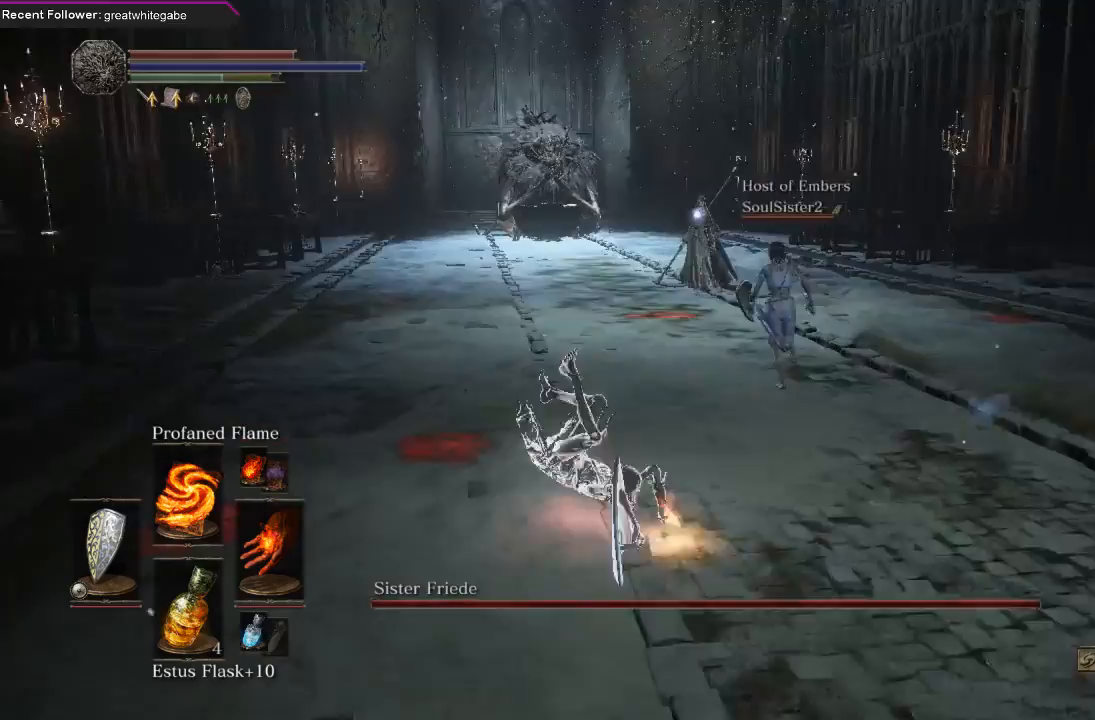
Gameplay with a controller (Xbox layout); each line is a JSON object with the inputs held at the frame after it. "events" lists button and stick changes between this image and that frame as [ms after this image, input, new state], when the widget could be followed in between. Not read: SHARE.
{"buttons": [], "left_stick": "up-left", "right_stick": "center", "events": []}
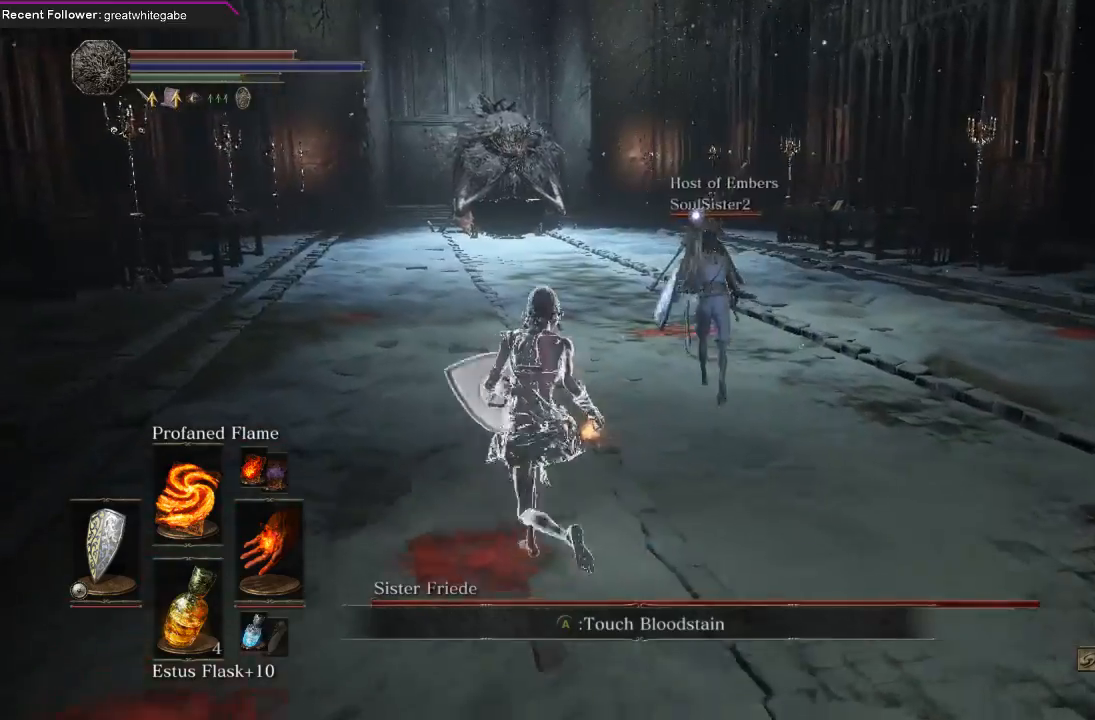
{"buttons": ["L1"], "left_stick": "up-right", "right_stick": "center", "events": [[233, "L1", "down"], [233, "left_stick", "up"], [367, "left_stick", "up-right"]]}
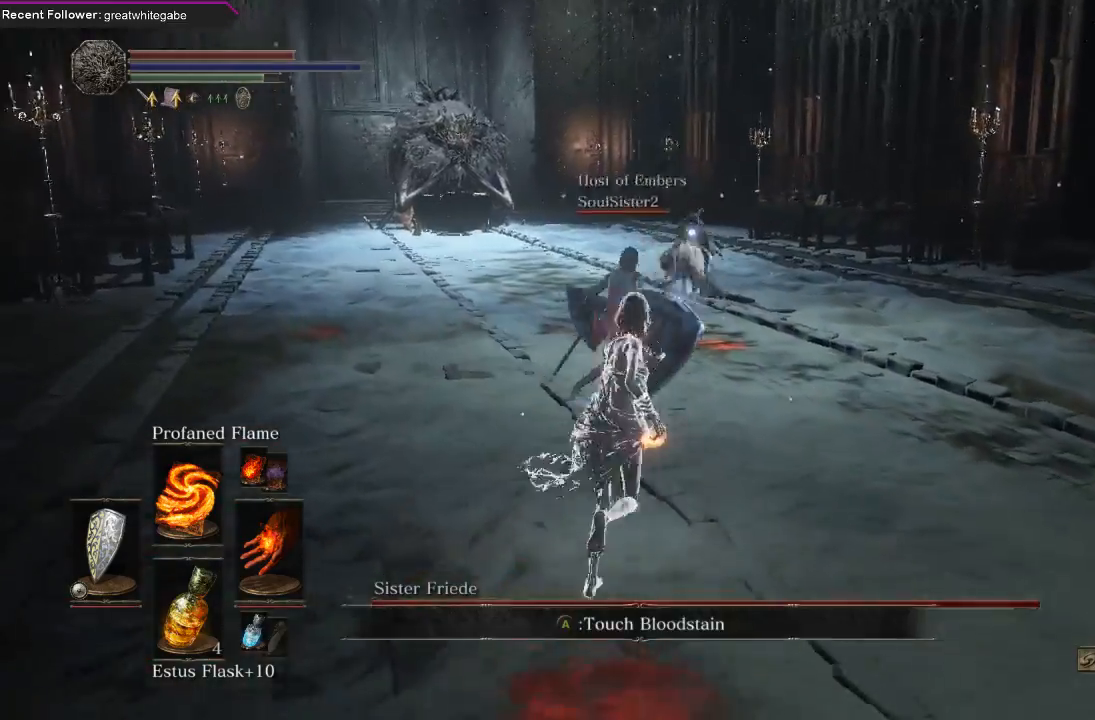
{"buttons": ["L1"], "left_stick": "right", "right_stick": "center", "events": [[67, "left_stick", "right"]]}
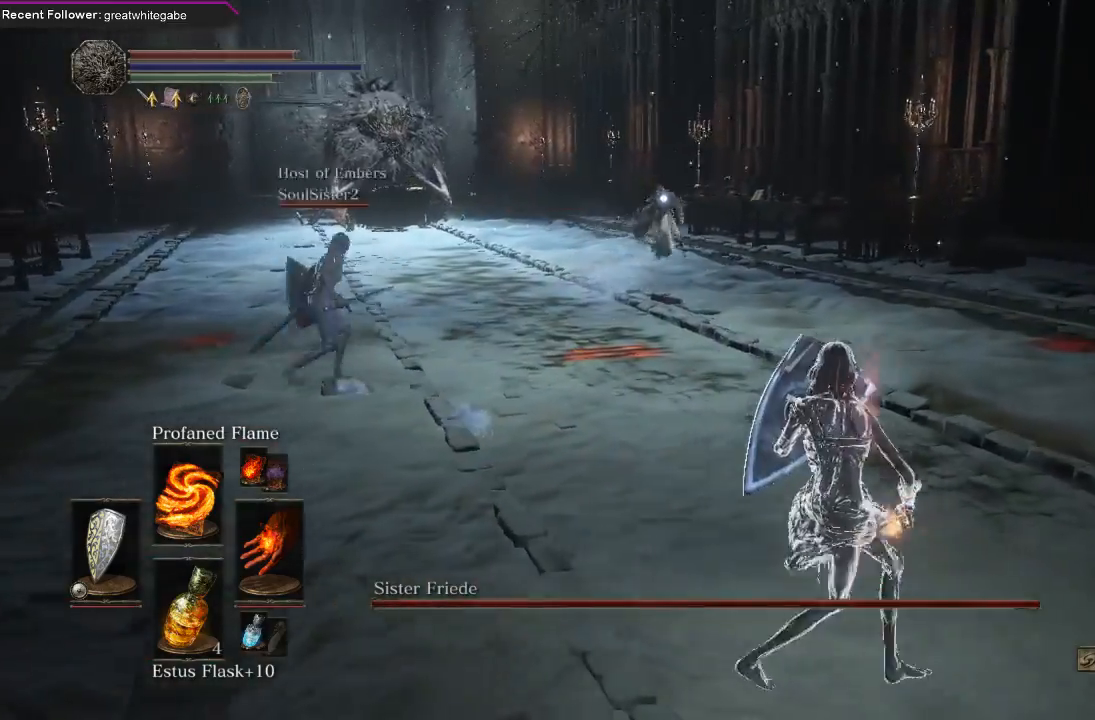
{"buttons": ["L1"], "left_stick": "up-right", "right_stick": "center", "events": [[367, "left_stick", "up-right"]]}
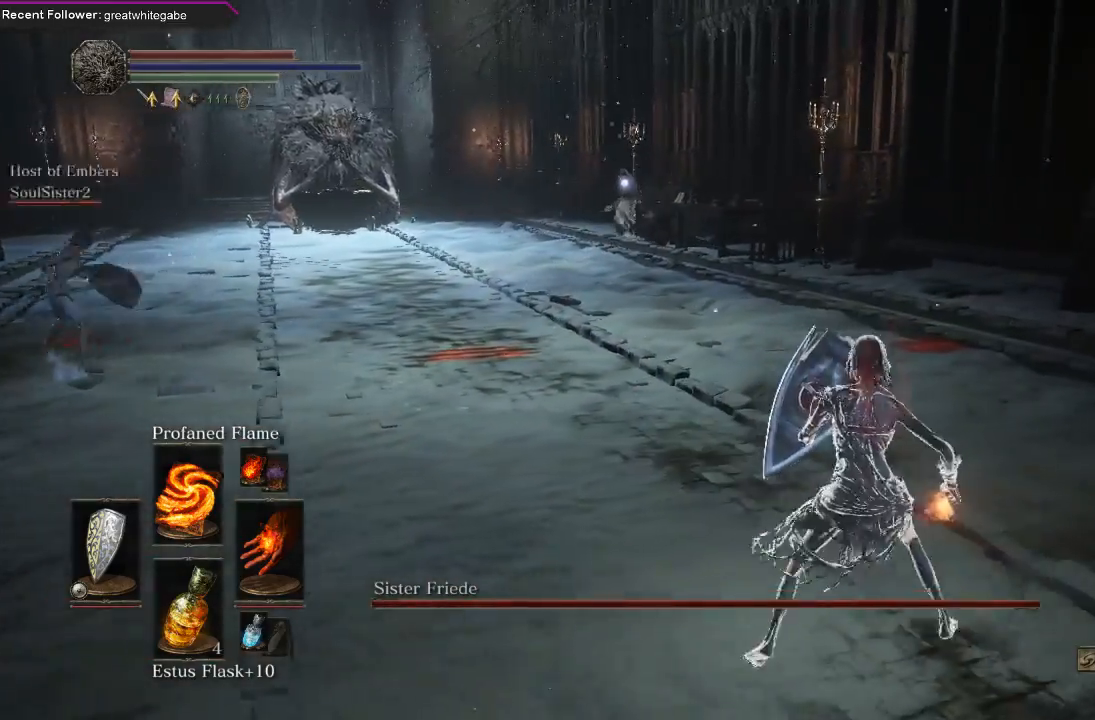
{"buttons": ["L1"], "left_stick": "up-right", "right_stick": "center", "events": []}
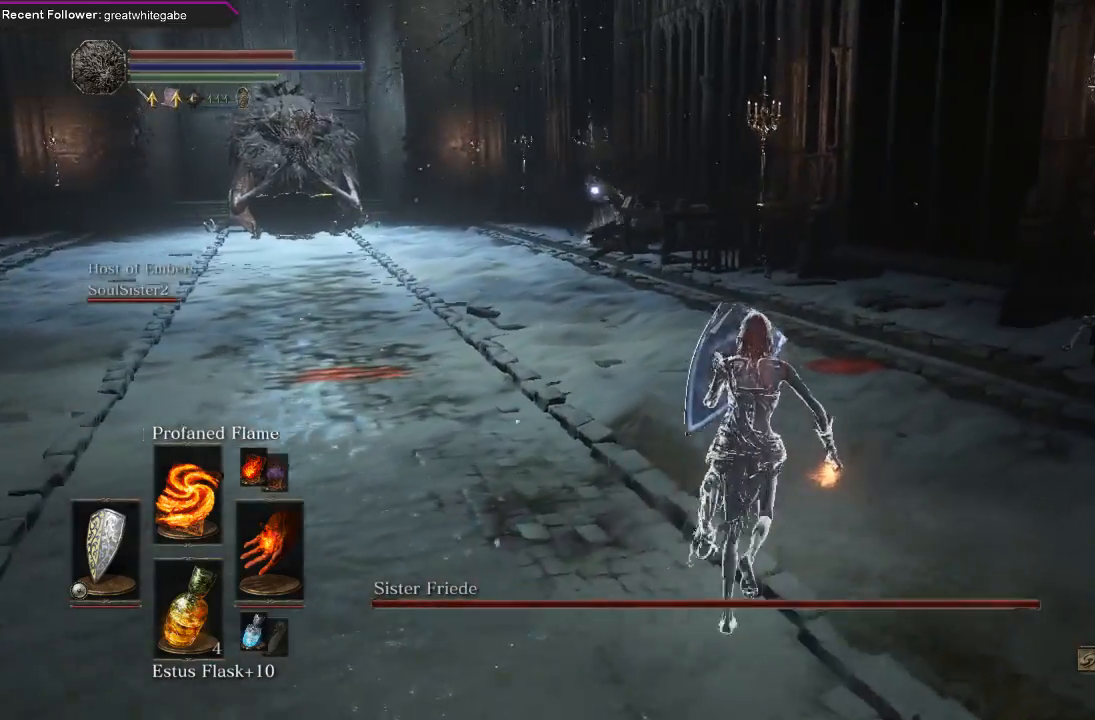
{"buttons": ["L1"], "left_stick": "up-right", "right_stick": "center", "events": []}
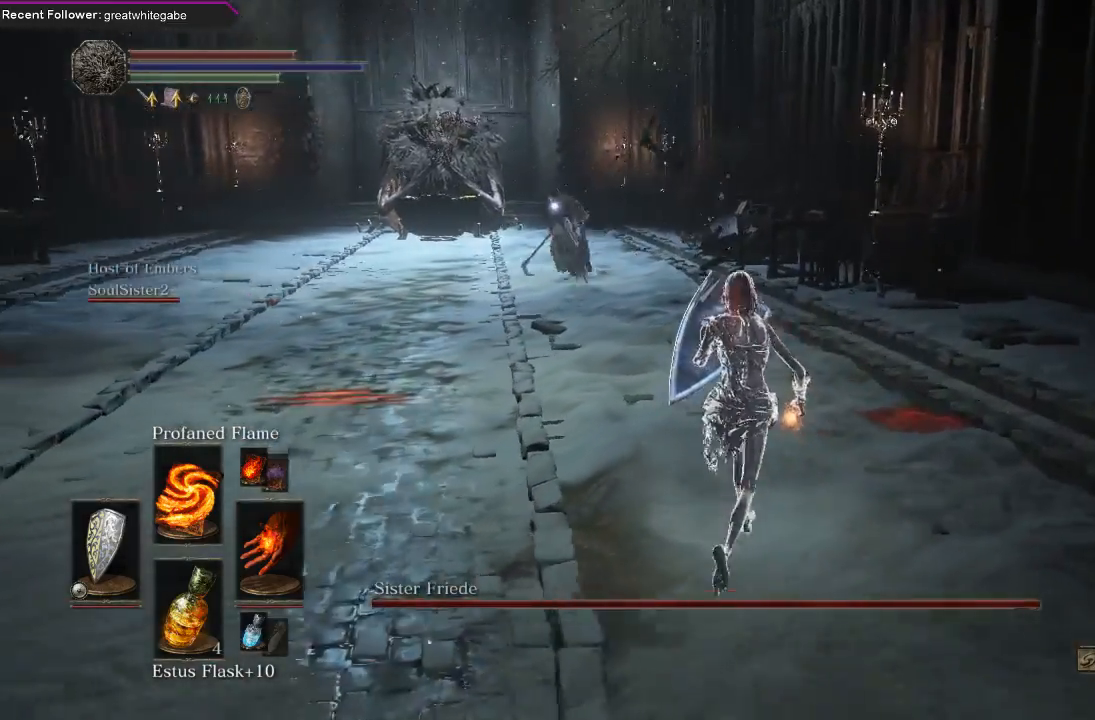
{"buttons": ["L1"], "left_stick": "up-right", "right_stick": "center", "events": []}
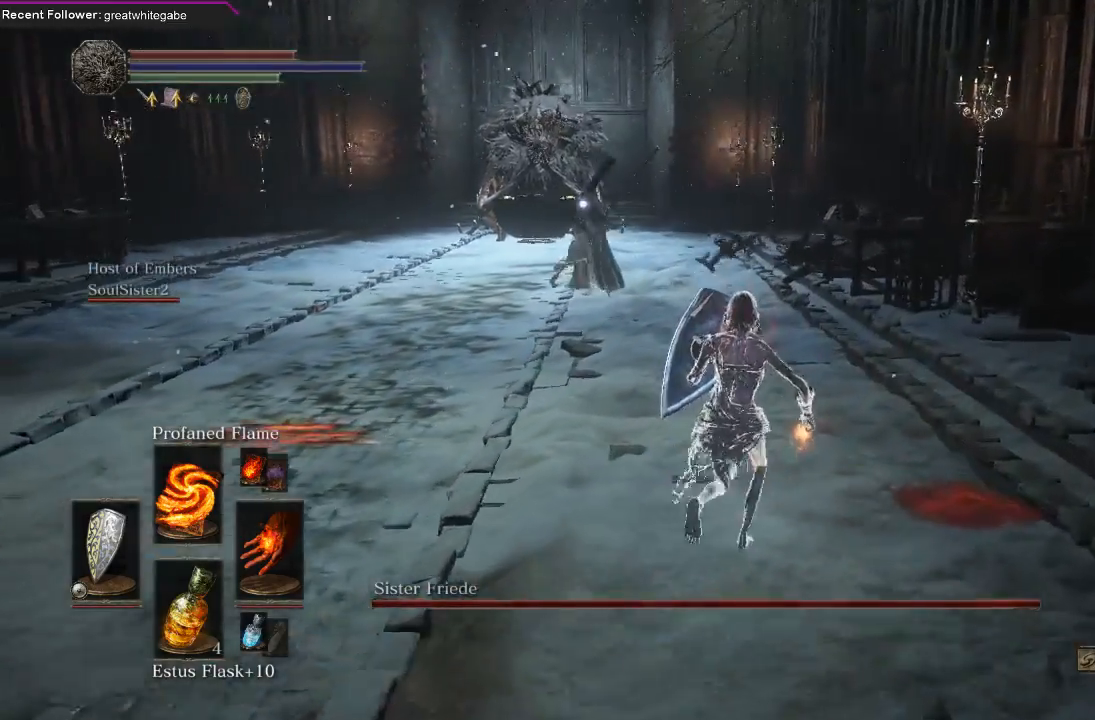
{"buttons": ["L1"], "left_stick": "up-right", "right_stick": "center", "events": []}
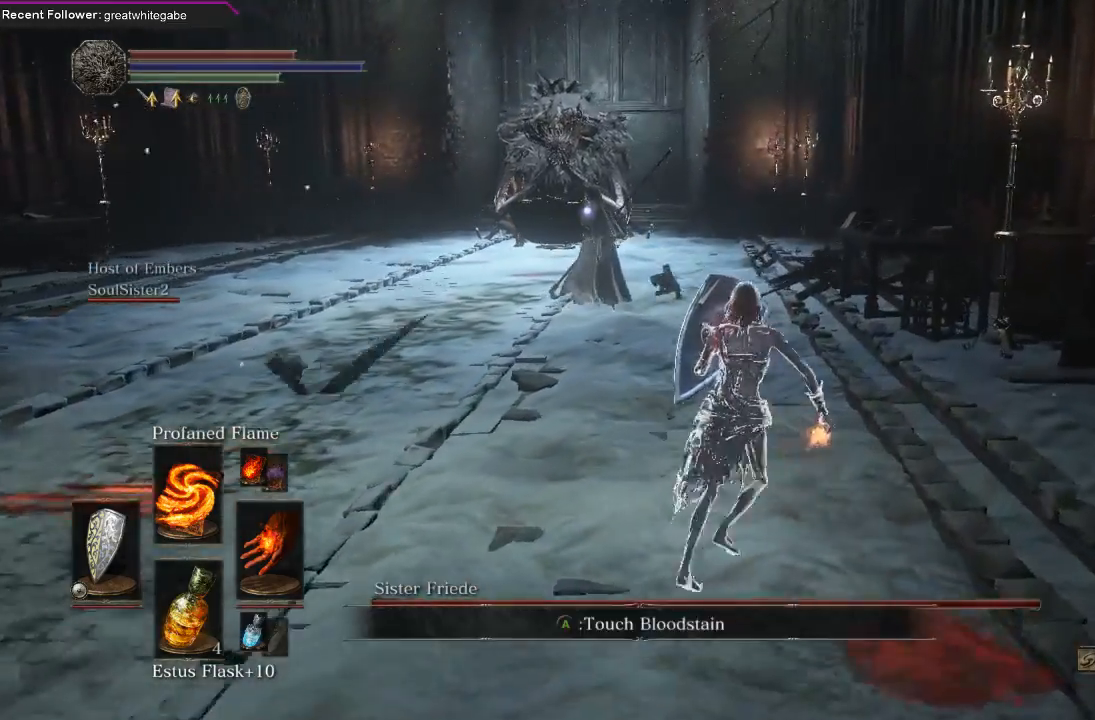
{"buttons": [], "left_stick": "left", "right_stick": "center", "events": [[133, "left_stick", "up"], [300, "left_stick", "up-left"], [433, "L1", "up"], [433, "left_stick", "left"]]}
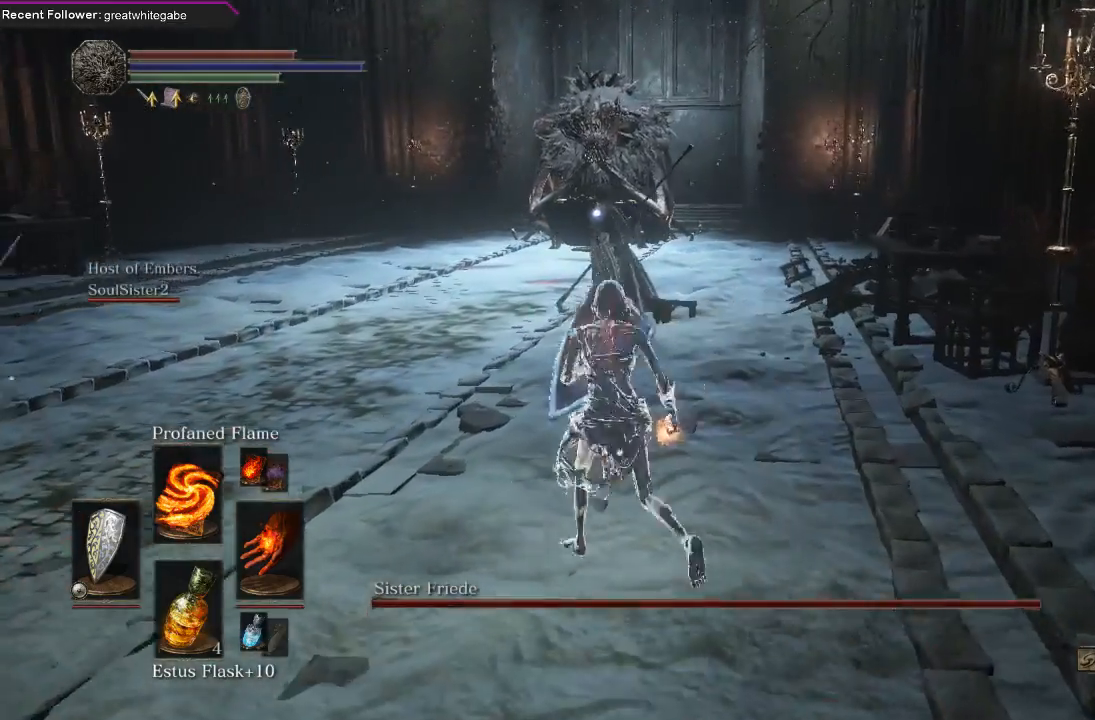
{"buttons": ["L1"], "left_stick": "up", "right_stick": "center", "events": [[67, "L1", "down"], [100, "left_stick", "down"], [133, "L1", "up"], [167, "left_stick", "down-right"], [233, "L1", "down"], [267, "left_stick", "right"], [367, "left_stick", "up-right"], [467, "left_stick", "up"]]}
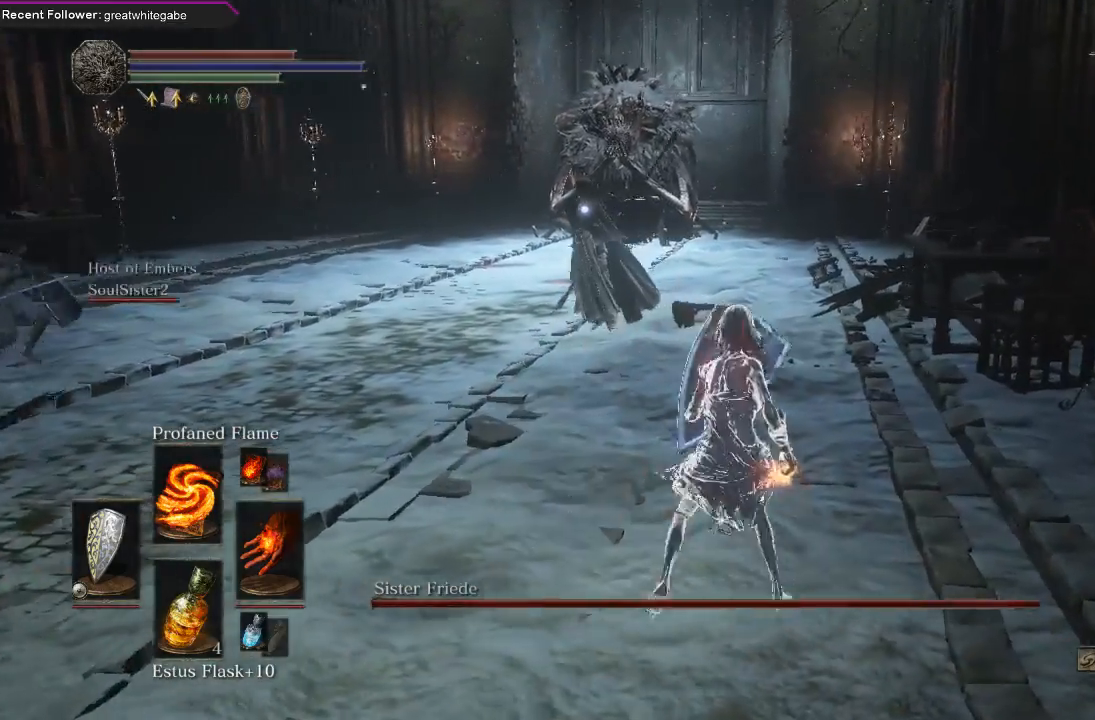
{"buttons": [], "left_stick": "right", "right_stick": "center"}
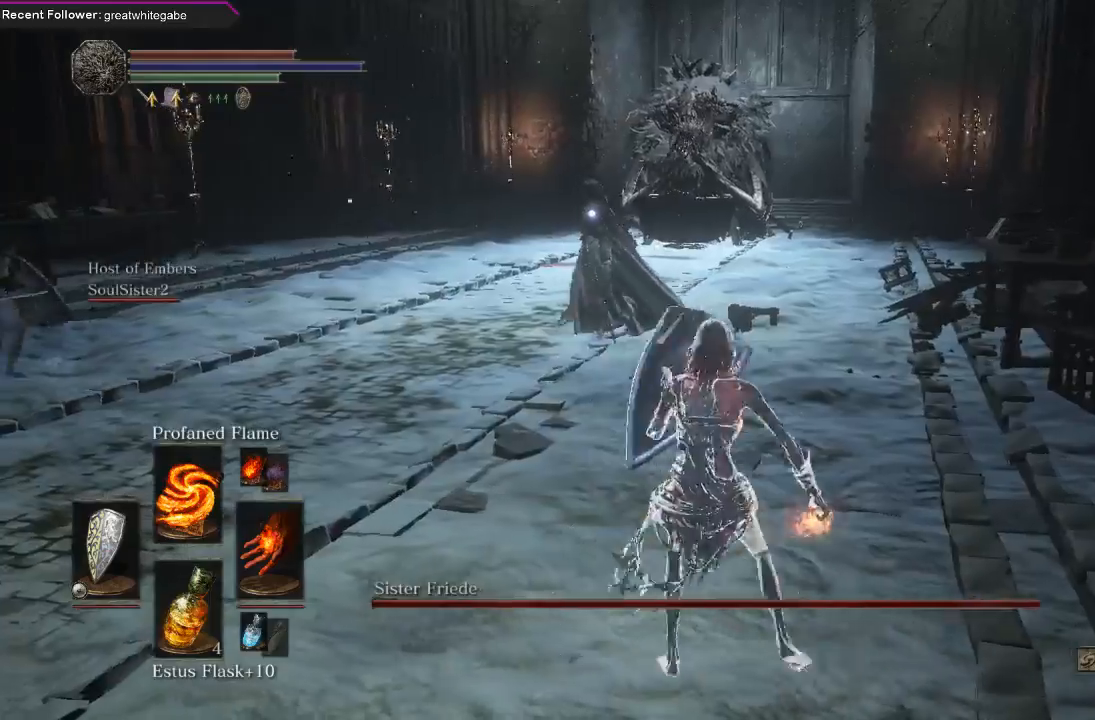
{"buttons": [], "left_stick": "left", "right_stick": "center", "events": [[233, "left_stick", "up"], [400, "left_stick", "left"]]}
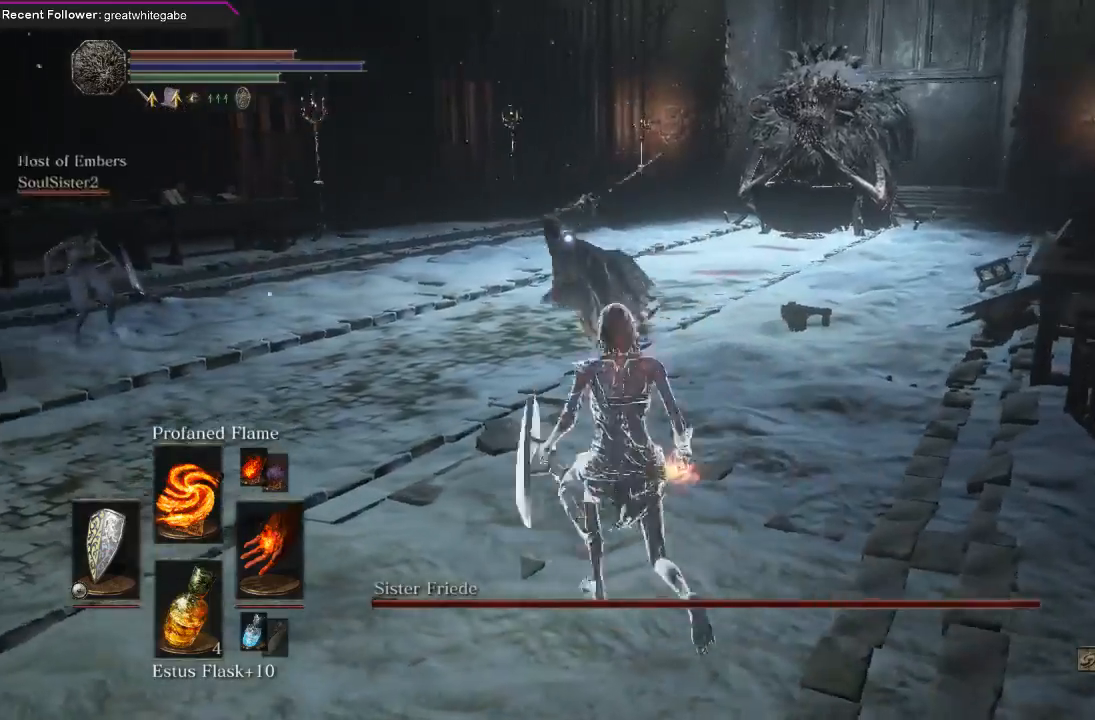
{"buttons": ["L1"], "left_stick": "left", "right_stick": "center", "events": [[33, "left_stick", "down"], [133, "left_stick", "down-right"], [233, "L1", "down"], [300, "left_stick", "left"]]}
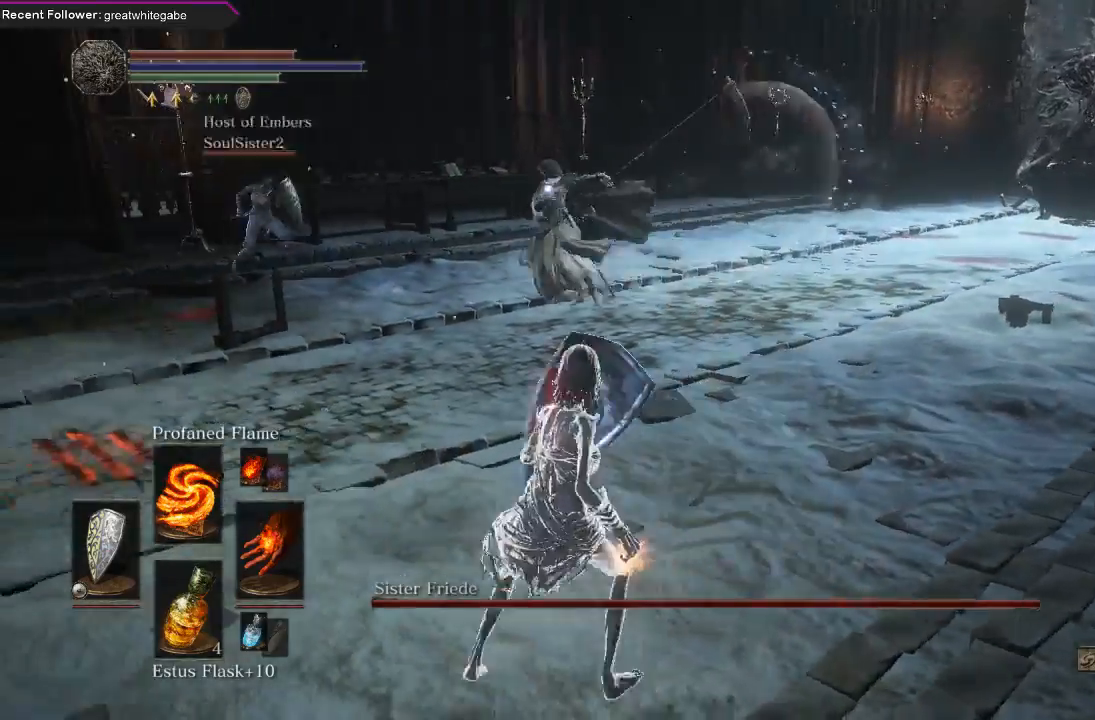
{"buttons": [], "left_stick": "up-left", "right_stick": "center", "events": [[33, "L1", "up"], [33, "left_stick", "up-left"], [300, "R1", "down"], [433, "R1", "up"]]}
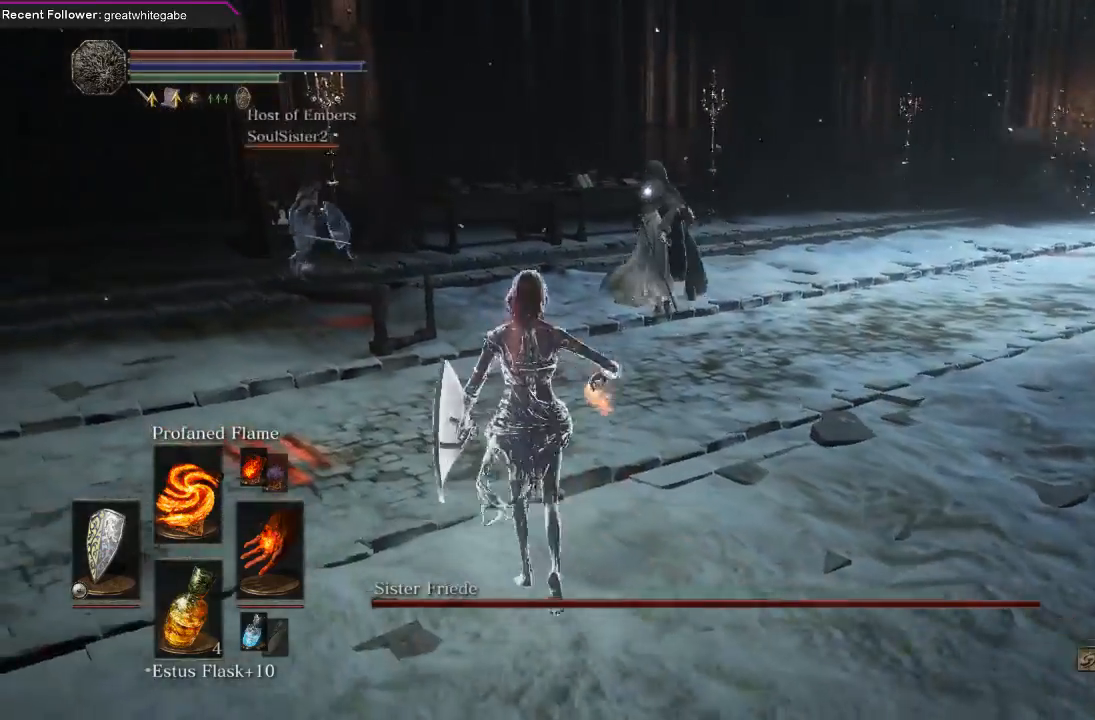
{"buttons": [], "left_stick": "center", "right_stick": "center", "events": [[133, "left_stick", "center"]]}
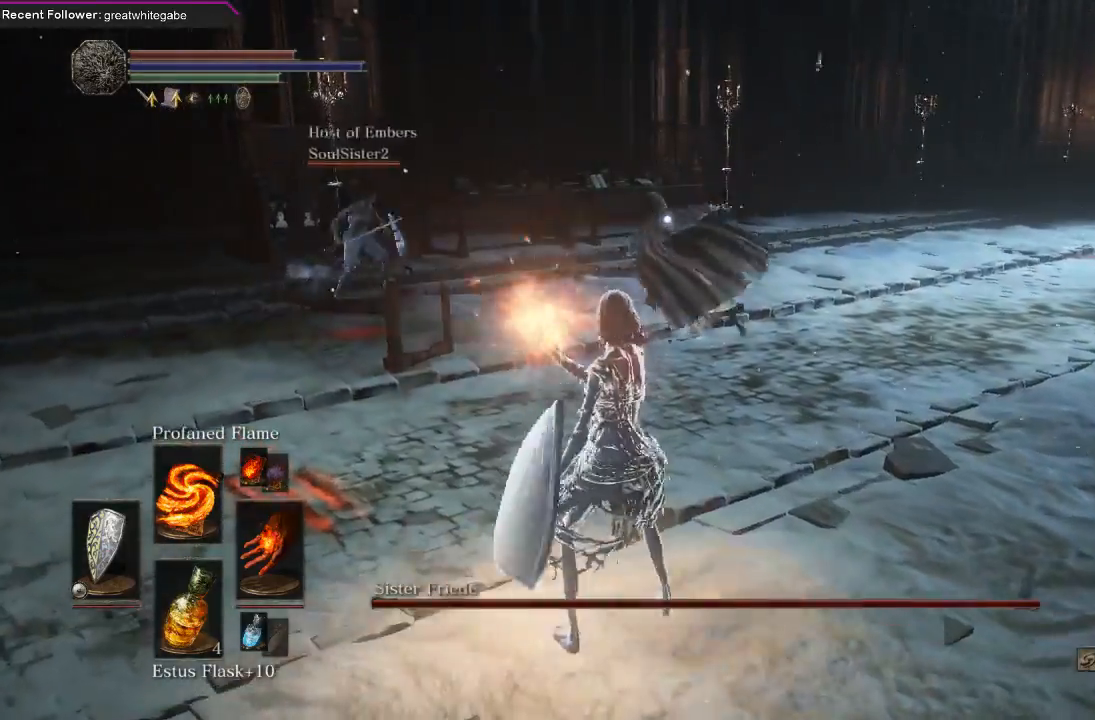
{"buttons": [], "left_stick": "center", "right_stick": "center", "events": []}
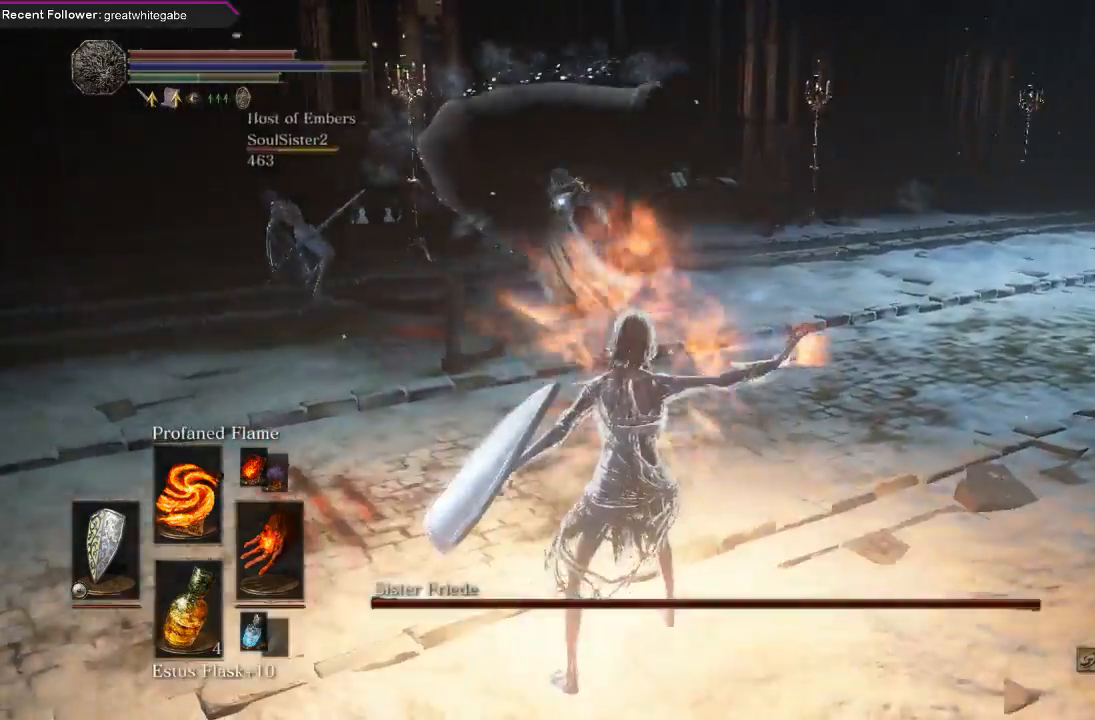
{"buttons": [], "left_stick": "down", "right_stick": "center", "events": [[367, "left_stick", "down"]]}
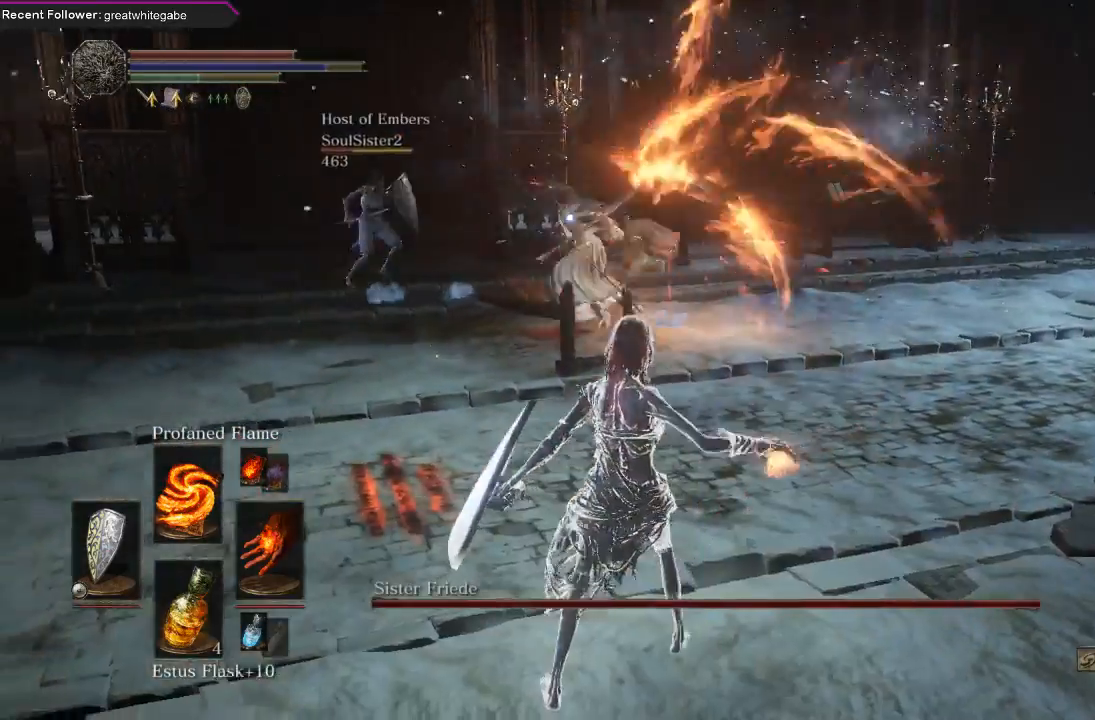
{"buttons": [], "left_stick": "down", "right_stick": "center", "events": []}
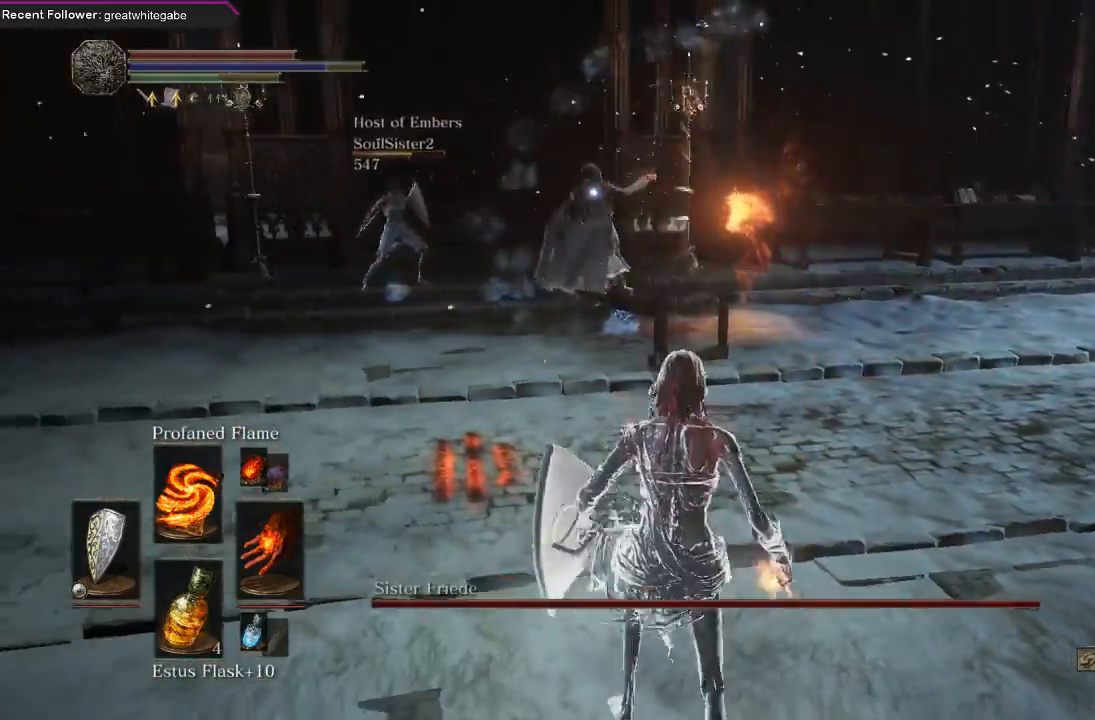
{"buttons": [], "left_stick": "down-left", "right_stick": "center", "events": [[500, "left_stick", "down-left"]]}
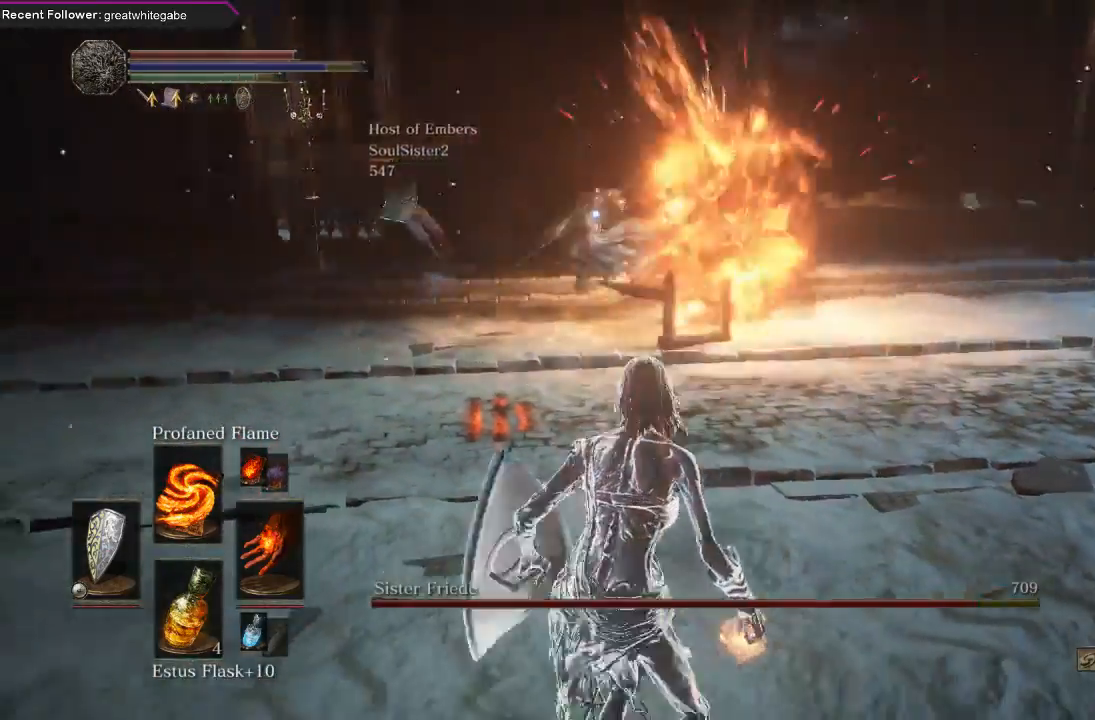
{"buttons": [], "left_stick": "up", "right_stick": "center", "events": [[133, "left_stick", "left"], [233, "left_stick", "up-left"], [367, "left_stick", "up"]]}
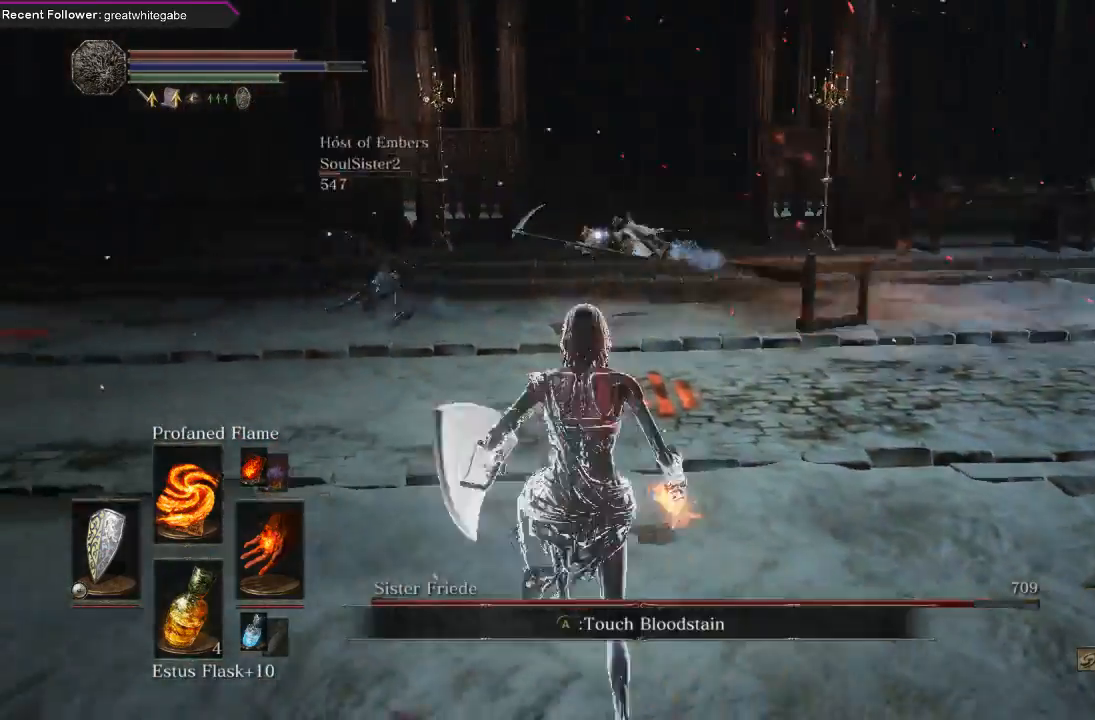
{"buttons": ["R1"], "left_stick": "up", "right_stick": "center", "events": [[333, "R1", "down"]]}
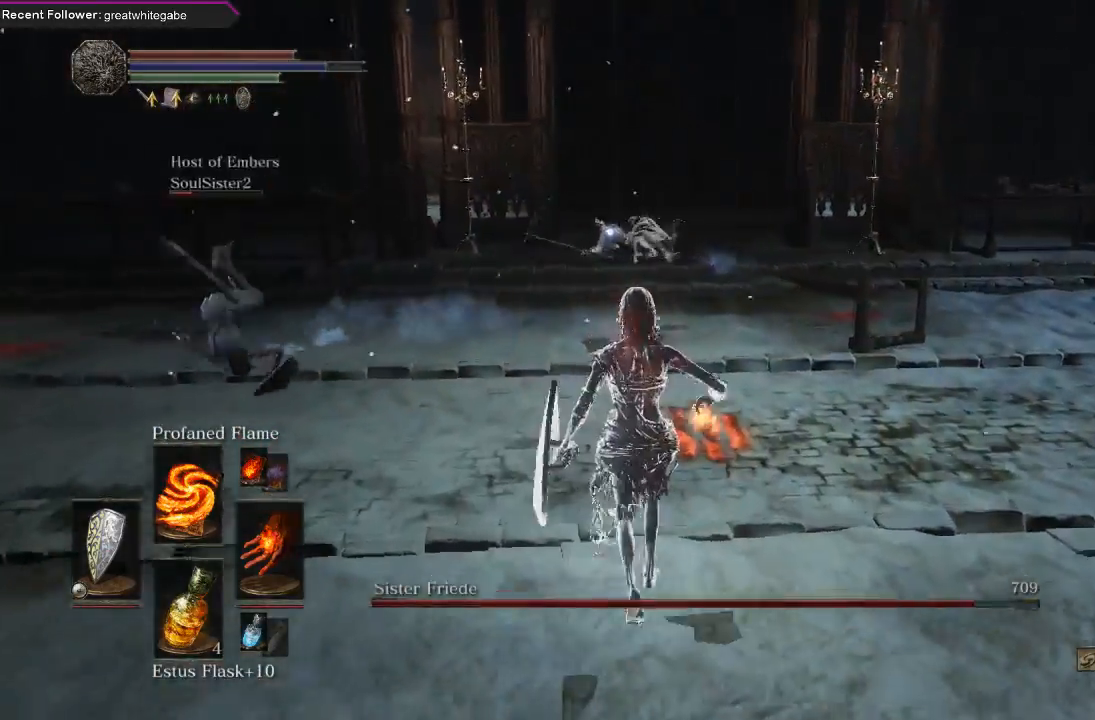
{"buttons": [], "left_stick": "up", "right_stick": "center", "events": [[67, "R1", "up"]]}
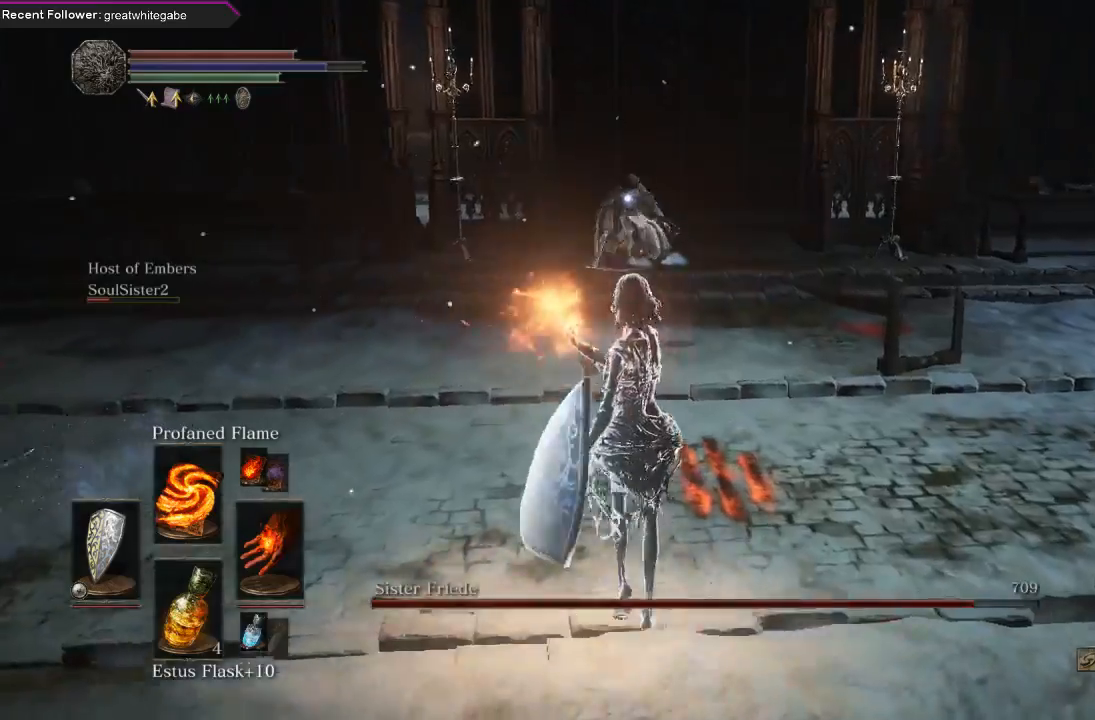
{"buttons": [], "left_stick": "center", "right_stick": "center", "events": [[167, "left_stick", "center"]]}
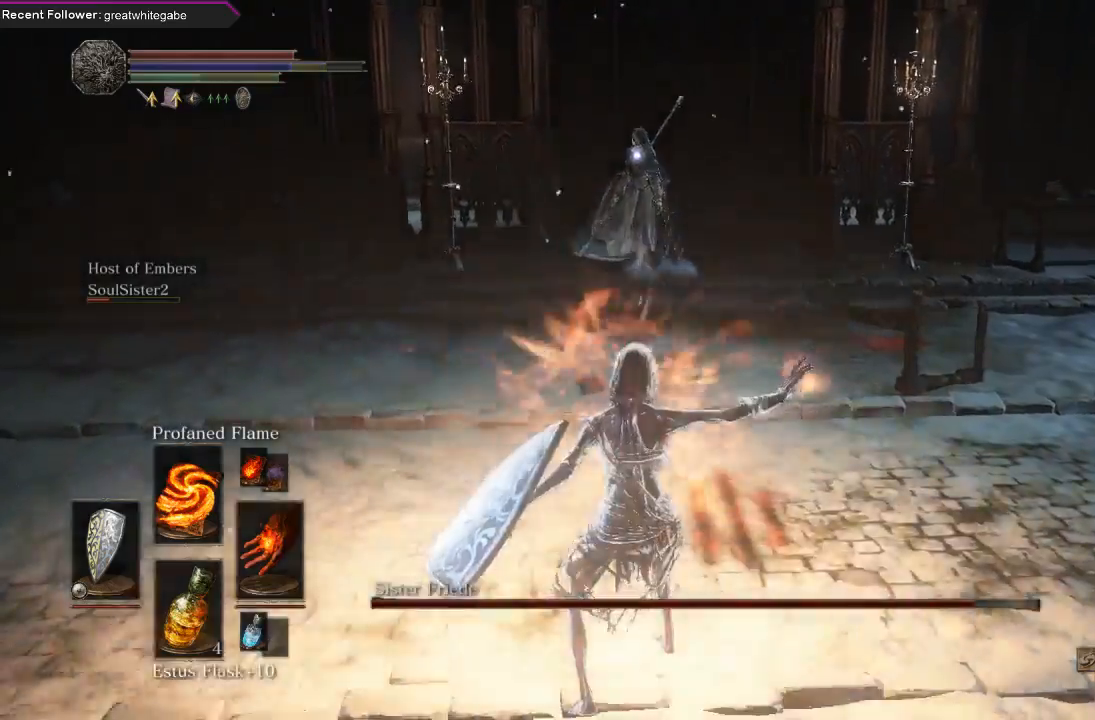
{"buttons": [], "left_stick": "down", "right_stick": "center", "events": [[367, "left_stick", "down"]]}
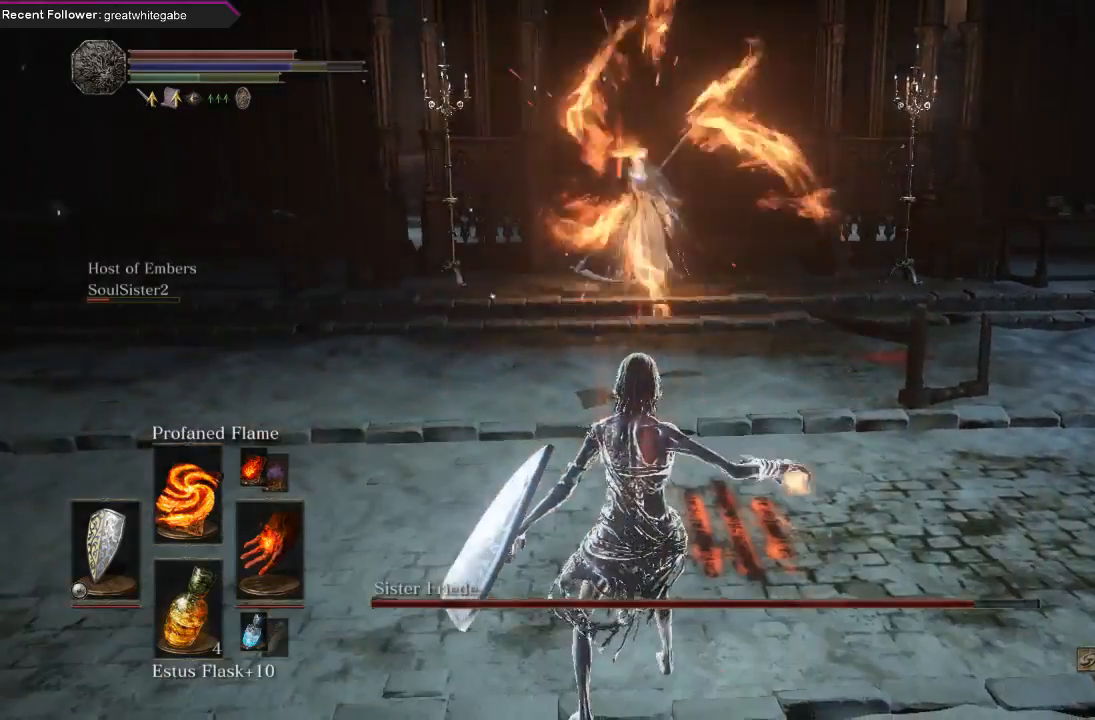
{"buttons": [], "left_stick": "down", "right_stick": "center", "events": [[67, "left_stick", "center"], [200, "left_stick", "down"]]}
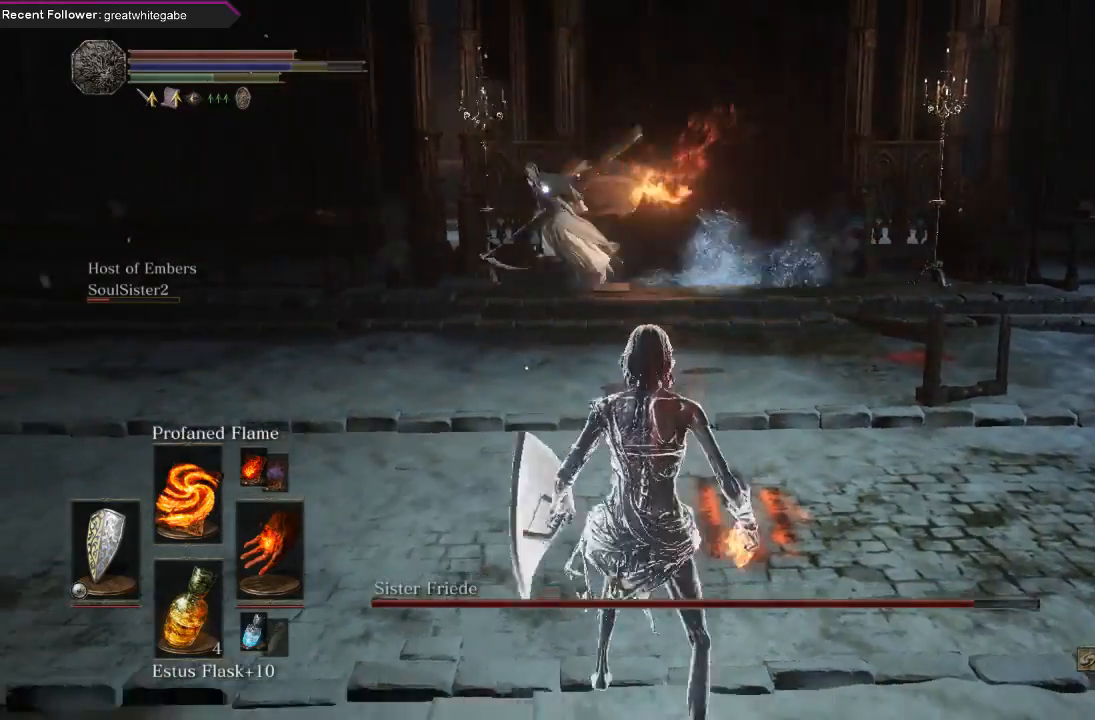
{"buttons": [], "left_stick": "up-right", "right_stick": "center", "events": [[167, "left_stick", "down-right"], [300, "left_stick", "right"], [467, "left_stick", "up-right"]]}
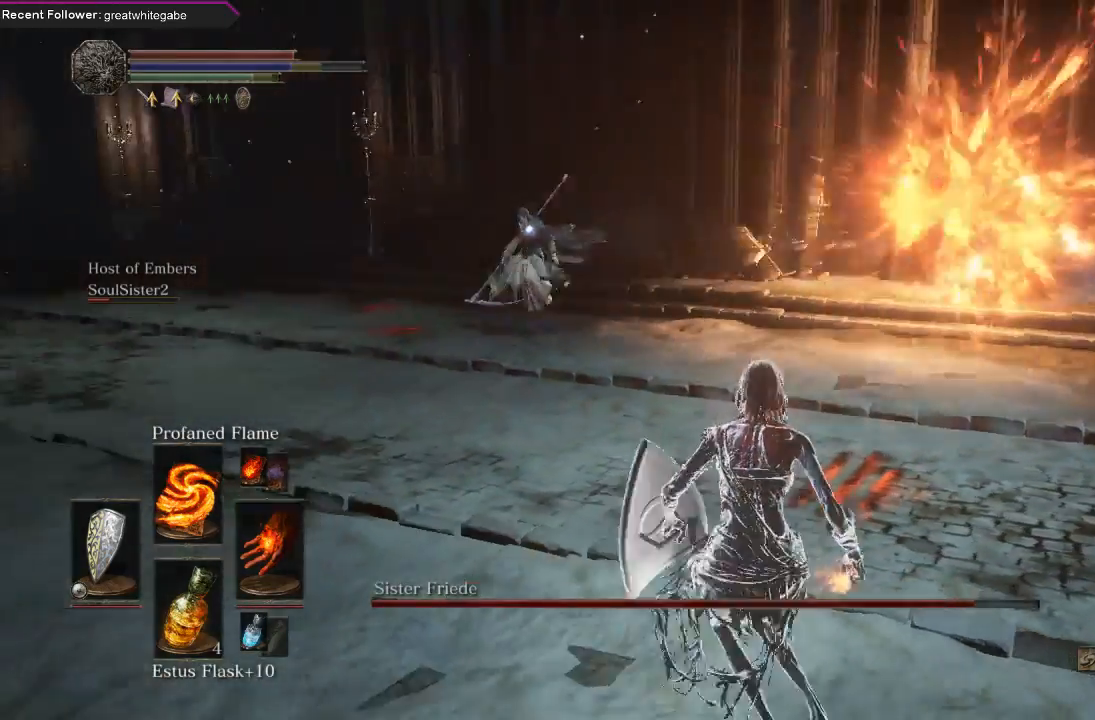
{"buttons": ["L1"], "left_stick": "right", "right_stick": "center", "events": [[267, "left_stick", "right"], [500, "L1", "down"]]}
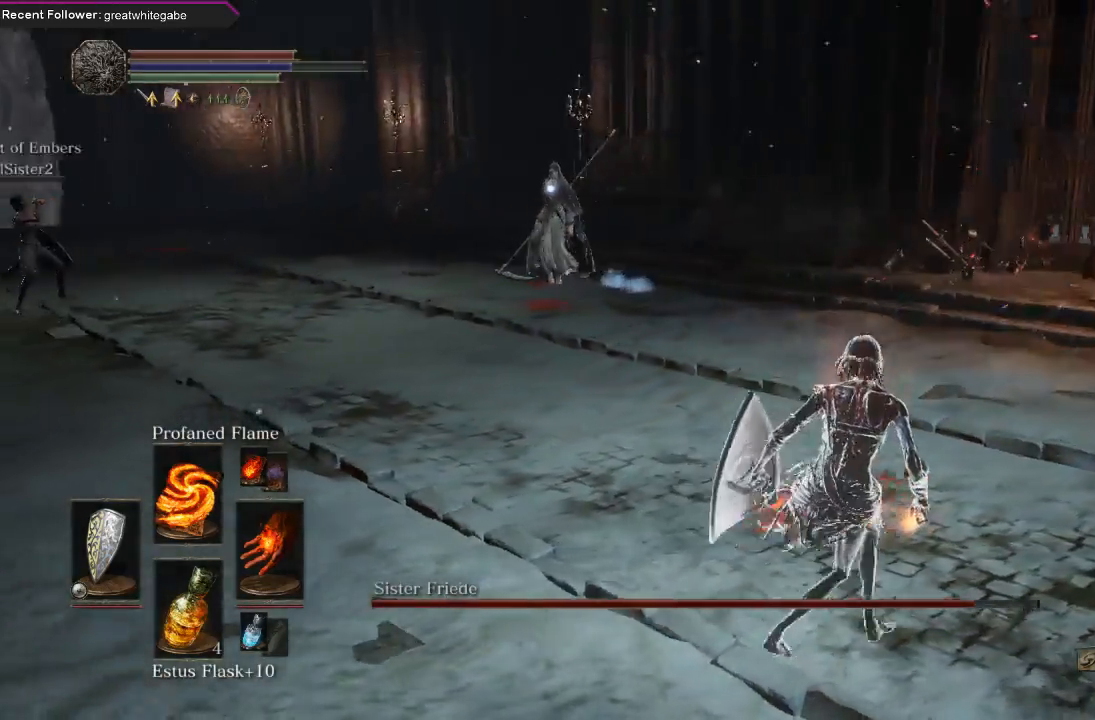
{"buttons": [], "left_stick": "right", "right_stick": "center", "events": [[100, "left_stick", "up-right"], [367, "L1", "up"], [500, "left_stick", "right"]]}
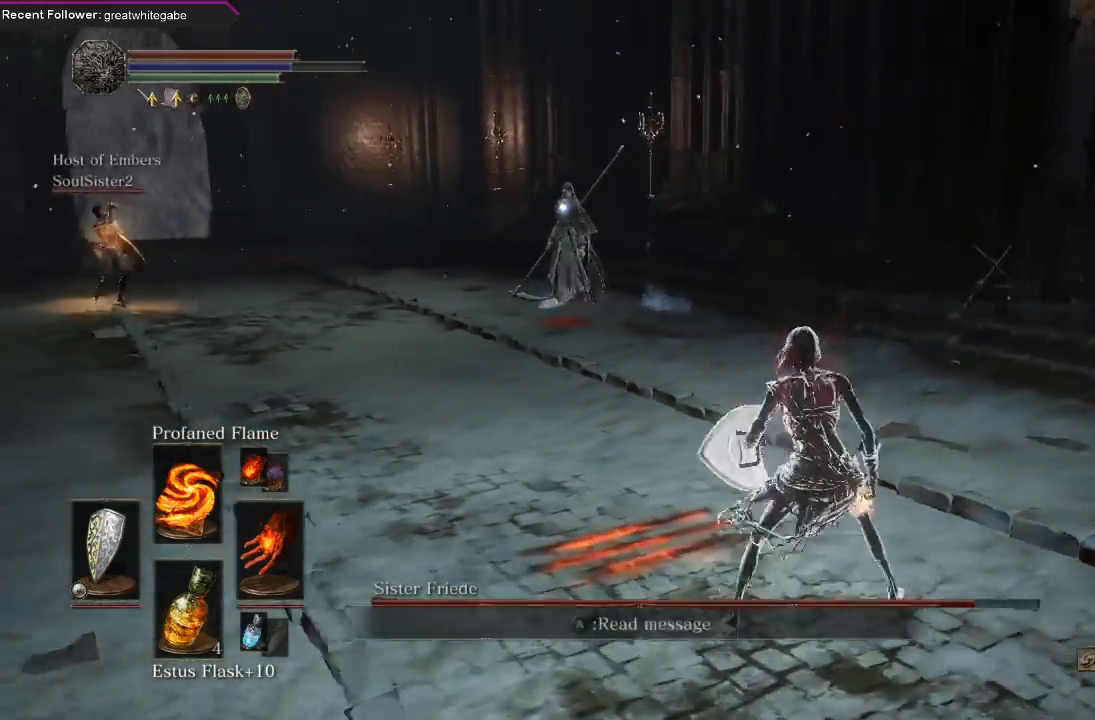
{"buttons": ["L1"], "left_stick": "left", "right_stick": "center", "events": [[133, "left_stick", "down-right"], [233, "left_stick", "down"], [267, "L1", "down"], [367, "left_stick", "left"]]}
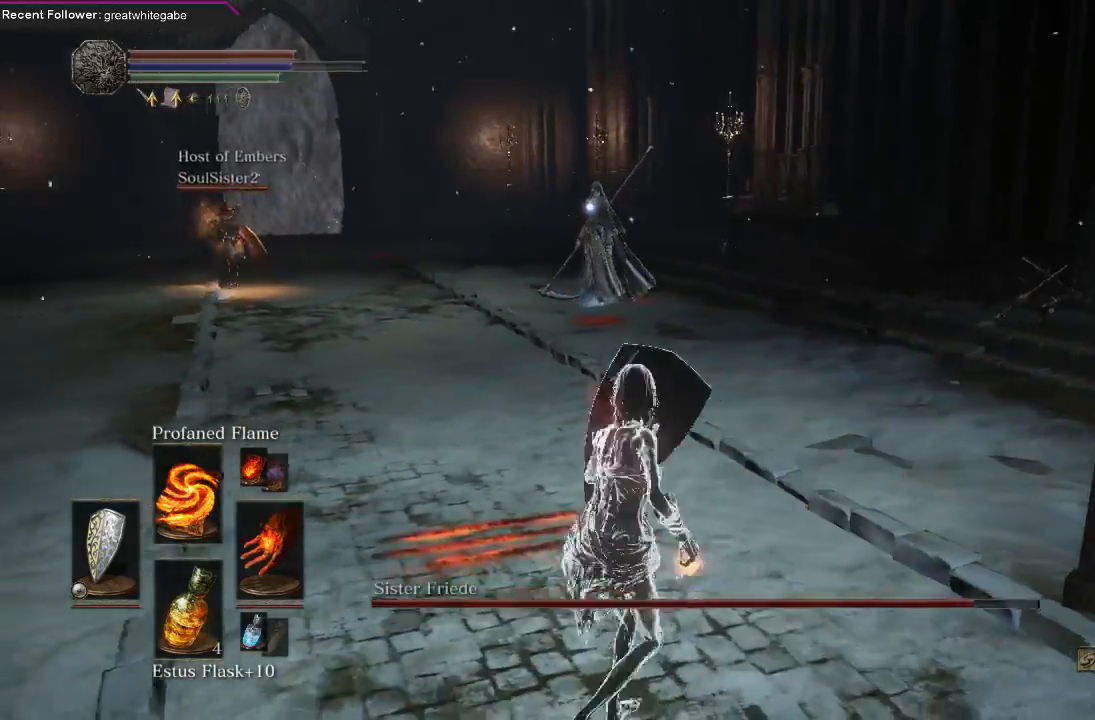
{"buttons": ["L1"], "left_stick": "up-left", "right_stick": "center", "events": [[33, "left_stick", "up-left"]]}
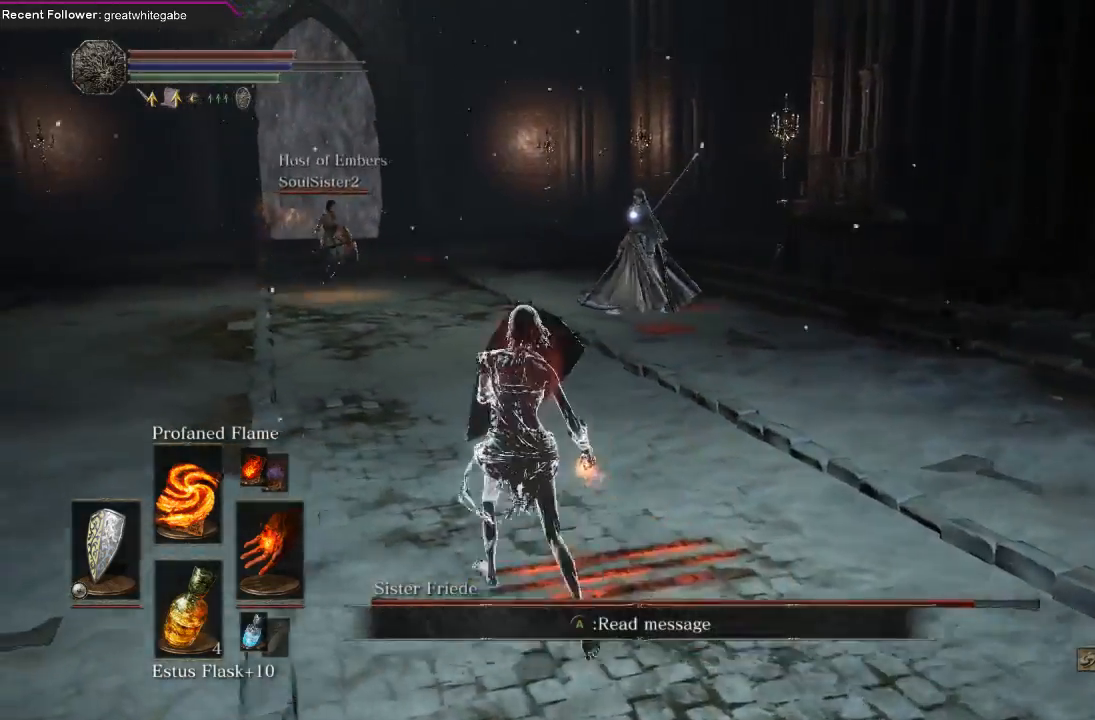
{"buttons": ["L1"], "left_stick": "up", "right_stick": "center", "events": [[267, "left_stick", "up"]]}